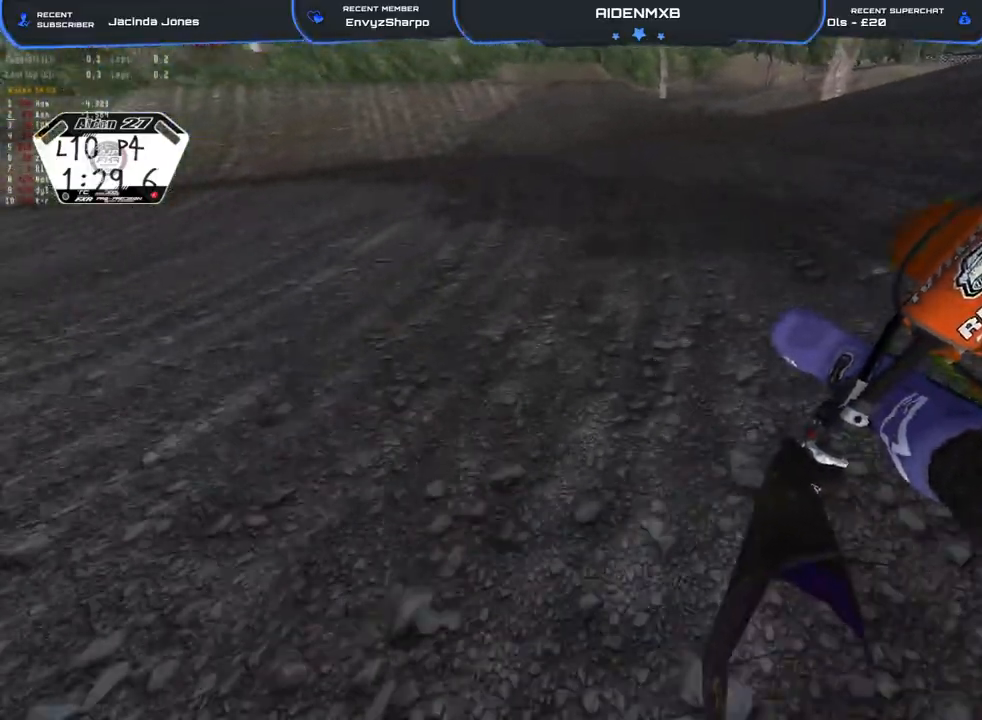
Gameplay with a controller (PlayStation layout); each line is a JSON object with the inputs held at the frame after it. "events" lists button and stick changes between this image and that frame as [ms after this image, input, new state], when the widget could be followed in between. Not read: TOUCHPAD.
{"buttons": ["R2"], "left_stick": "up-left", "right_stick": "center", "events": [[200, "R1", "up"], [267, "left_stick", "up"], [367, "left_stick", "up-left"]]}
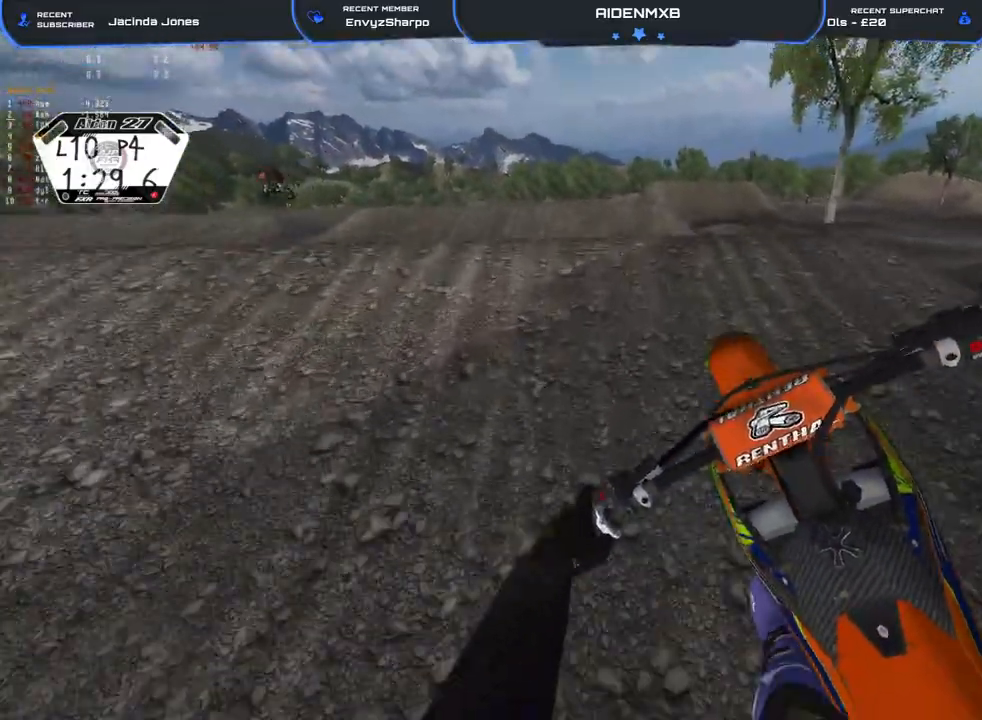
{"buttons": ["R2"], "left_stick": "up-left", "right_stick": "down-right", "events": [[100, "R2", "up"], [100, "right_stick", "down"], [200, "R2", "down"], [217, "right_stick", "down-right"], [317, "R2", "up"], [417, "R2", "down"]]}
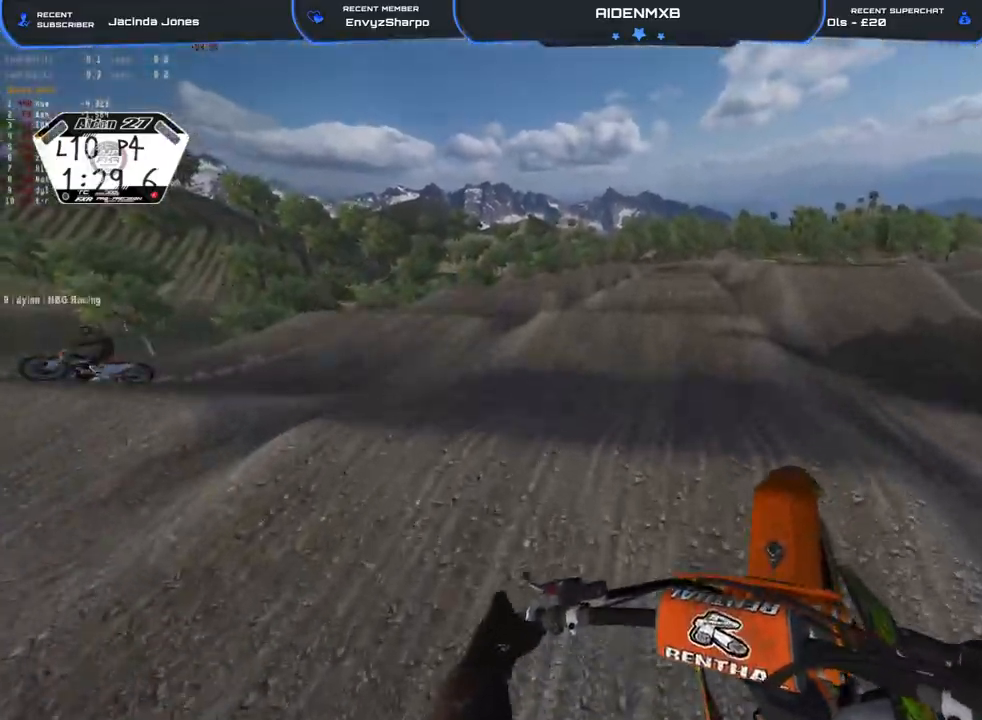
{"buttons": ["R1"], "left_stick": "center", "right_stick": "down-right", "events": [[233, "R1", "down"], [383, "R2", "up"], [417, "left_stick", "center"]]}
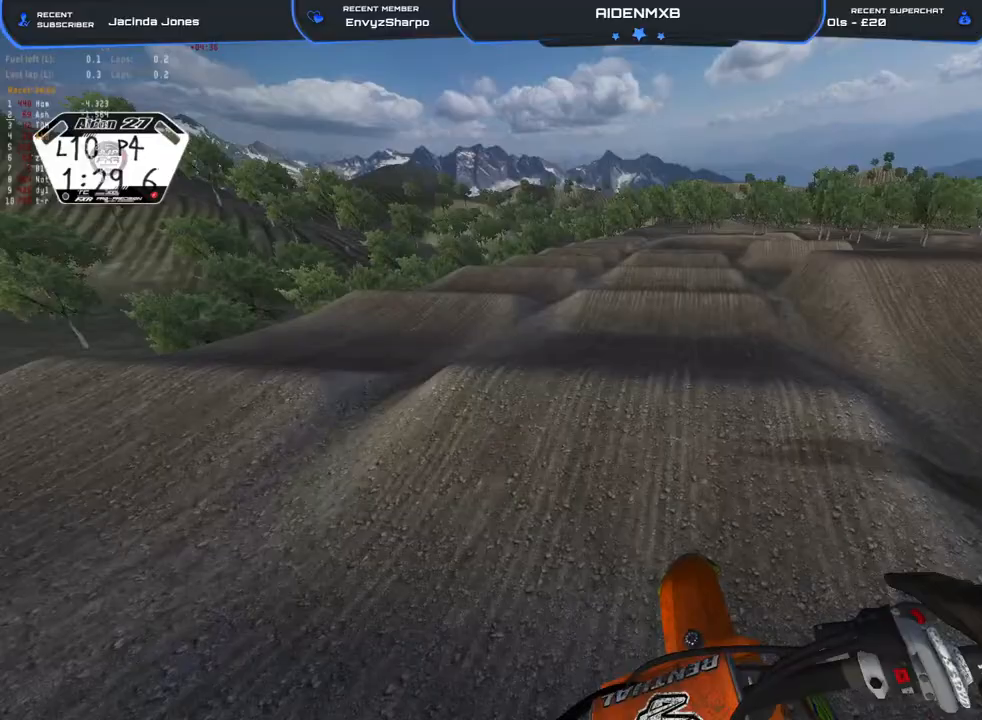
{"buttons": ["R2"], "left_stick": "center", "right_stick": "center", "events": [[100, "R2", "down"], [133, "right_stick", "down"], [267, "R1", "up"], [333, "right_stick", "center"]]}
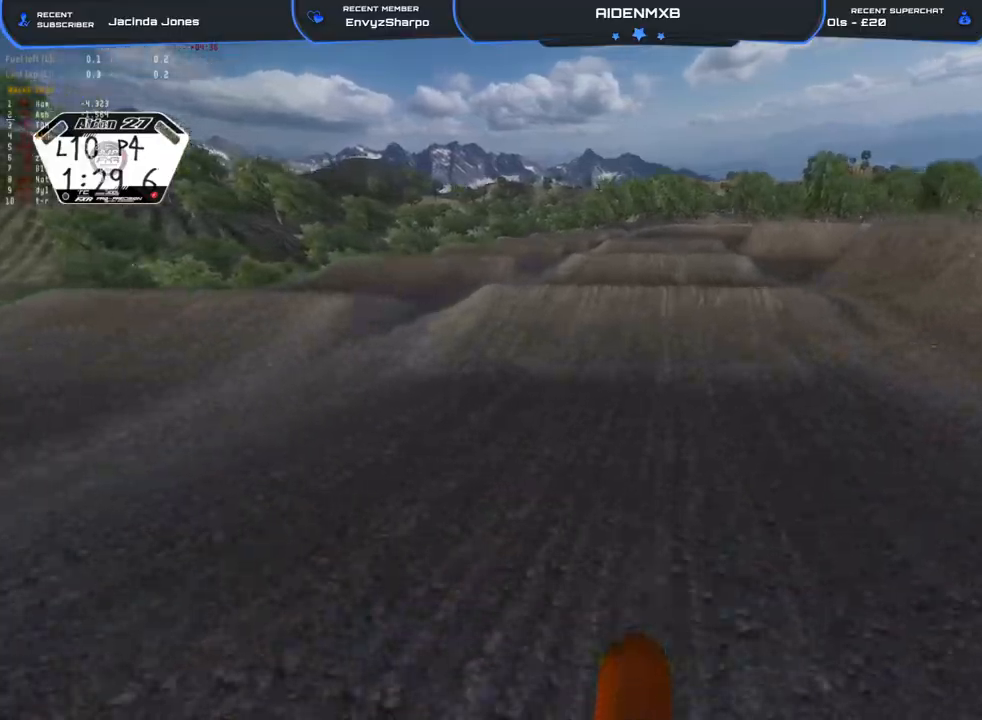
{"buttons": ["R1"], "left_stick": "center", "right_stick": "down", "events": [[233, "right_stick", "up-right"], [317, "R1", "down"], [433, "R2", "up"], [467, "right_stick", "down"]]}
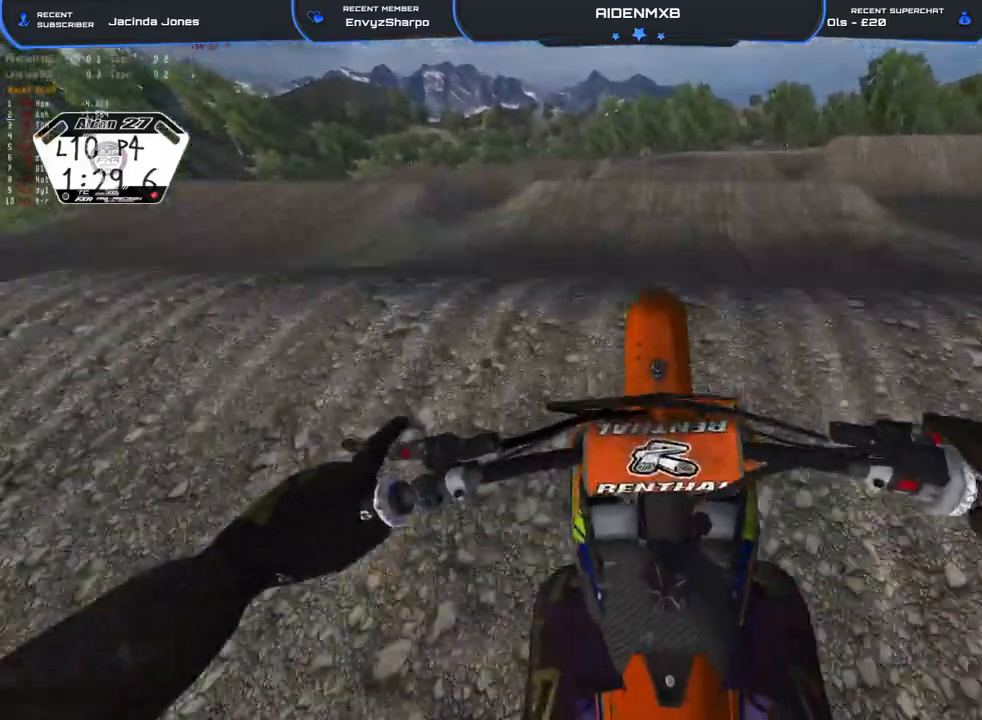
{"buttons": ["R1", "R2"], "left_stick": "center", "right_stick": "down-right", "events": [[250, "left_stick", "right"], [317, "right_stick", "down-right"], [383, "R2", "down"], [467, "left_stick", "center"]]}
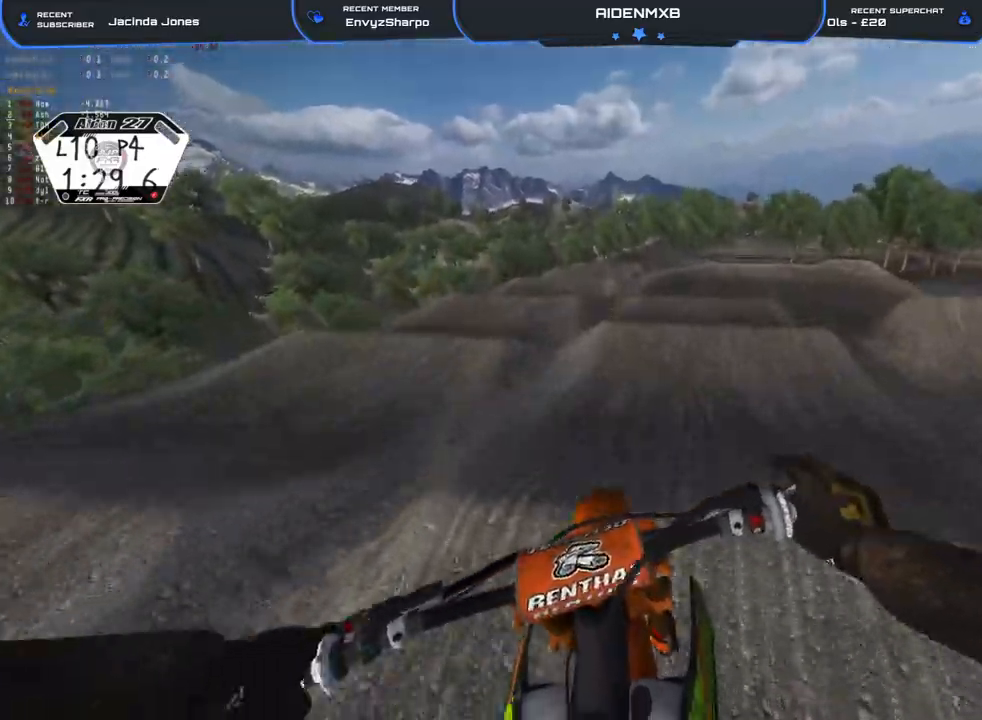
{"buttons": ["L1", "R1"], "left_stick": "center", "right_stick": "down-right", "events": [[17, "R1", "up"], [50, "R2", "up"], [67, "right_stick", "center"], [133, "R1", "down"], [150, "CROSS", "down"], [167, "L1", "down"], [267, "CROSS", "up"], [400, "right_stick", "down"], [483, "right_stick", "down-right"]]}
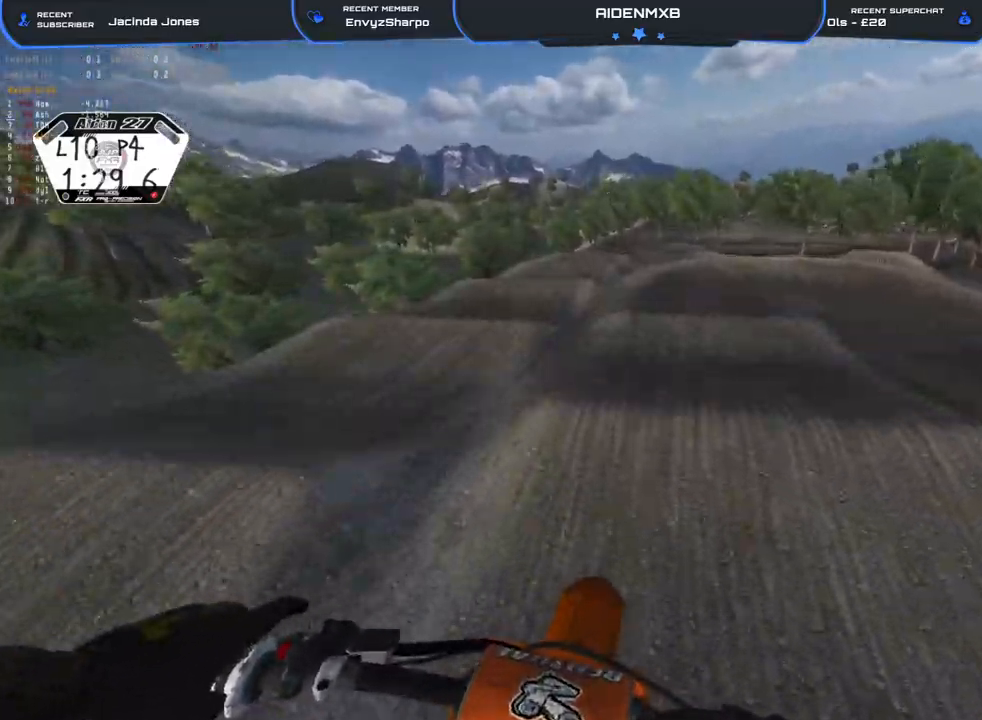
{"buttons": [], "left_stick": "center", "right_stick": "down-right", "events": [[50, "R2", "down"], [117, "L1", "up"], [233, "R1", "up"], [450, "R2", "up"]]}
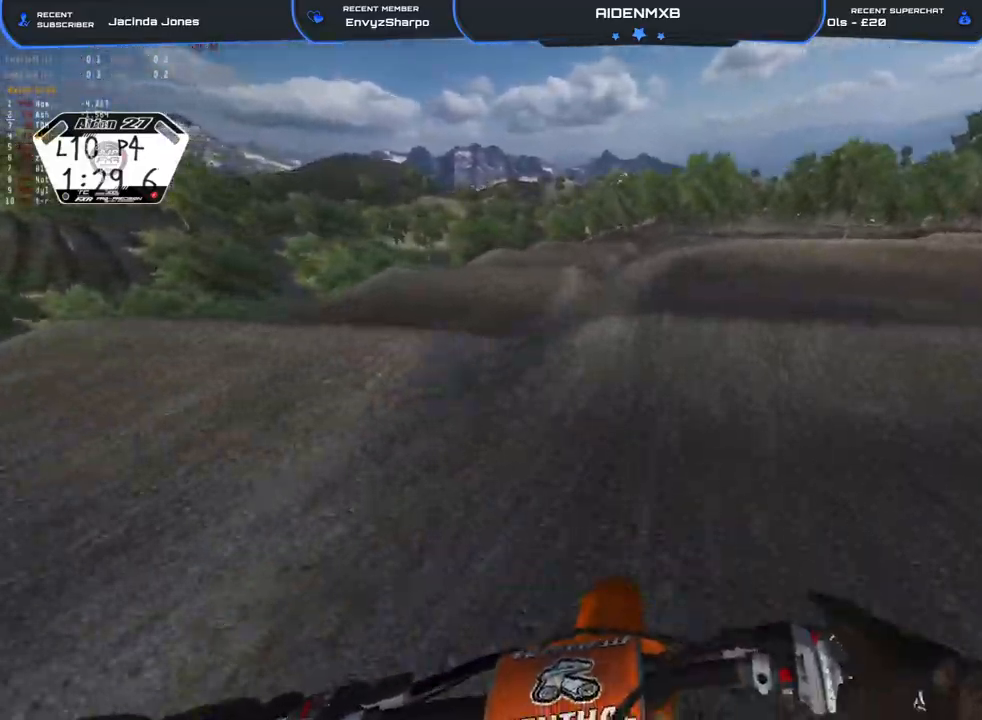
{"buttons": [], "left_stick": "right", "right_stick": "down", "events": [[83, "R2", "down"], [133, "left_stick", "up-right"], [217, "R1", "down"], [233, "left_stick", "right"], [300, "R2", "up"], [367, "right_stick", "down"], [450, "R1", "up"]]}
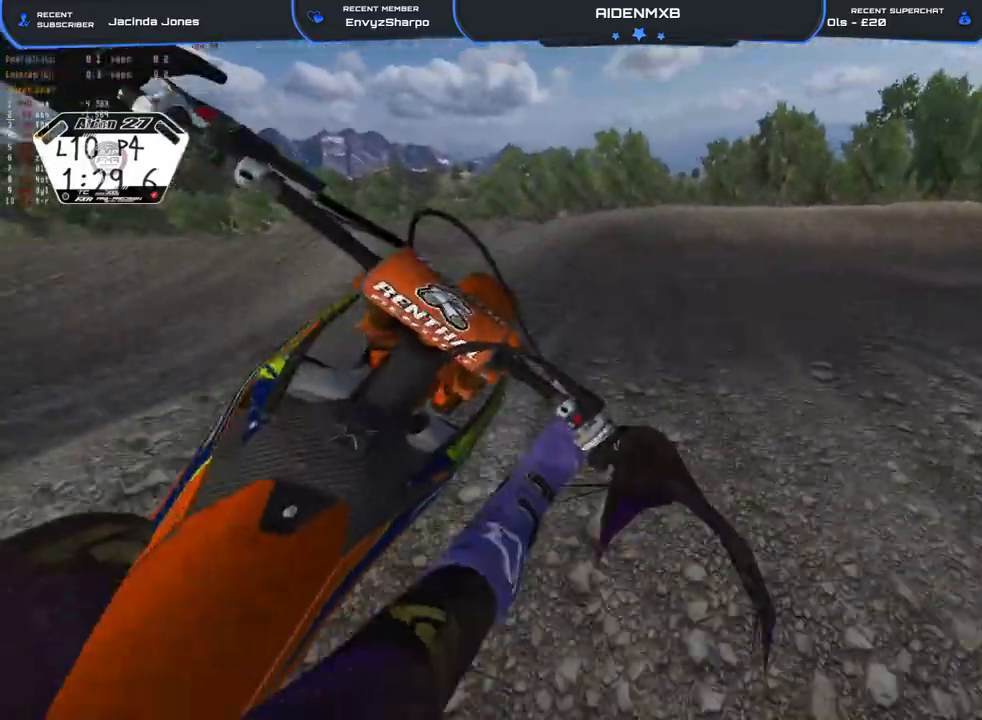
{"buttons": ["R2"], "left_stick": "right", "right_stick": "down-right", "events": [[17, "left_stick", "center"], [100, "left_stick", "up-left"], [117, "R2", "down"], [183, "right_stick", "down-right"], [333, "left_stick", "right"]]}
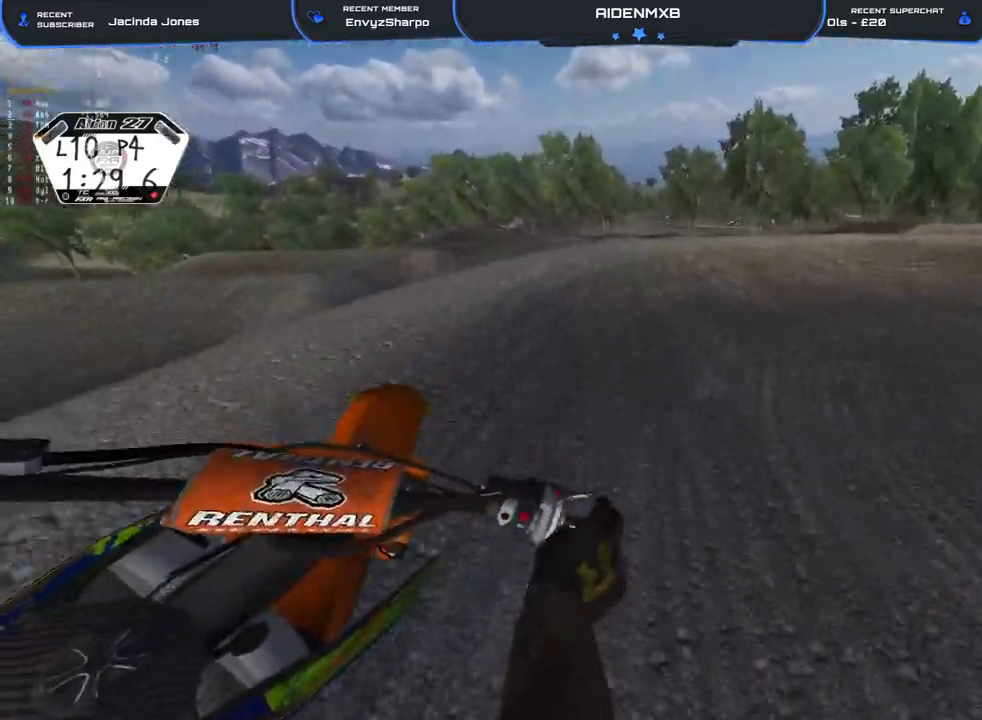
{"buttons": ["R1", "R2"], "left_stick": "right", "right_stick": "center", "events": [[33, "right_stick", "center"], [317, "R1", "down"], [383, "R2", "up"], [500, "R2", "down"]]}
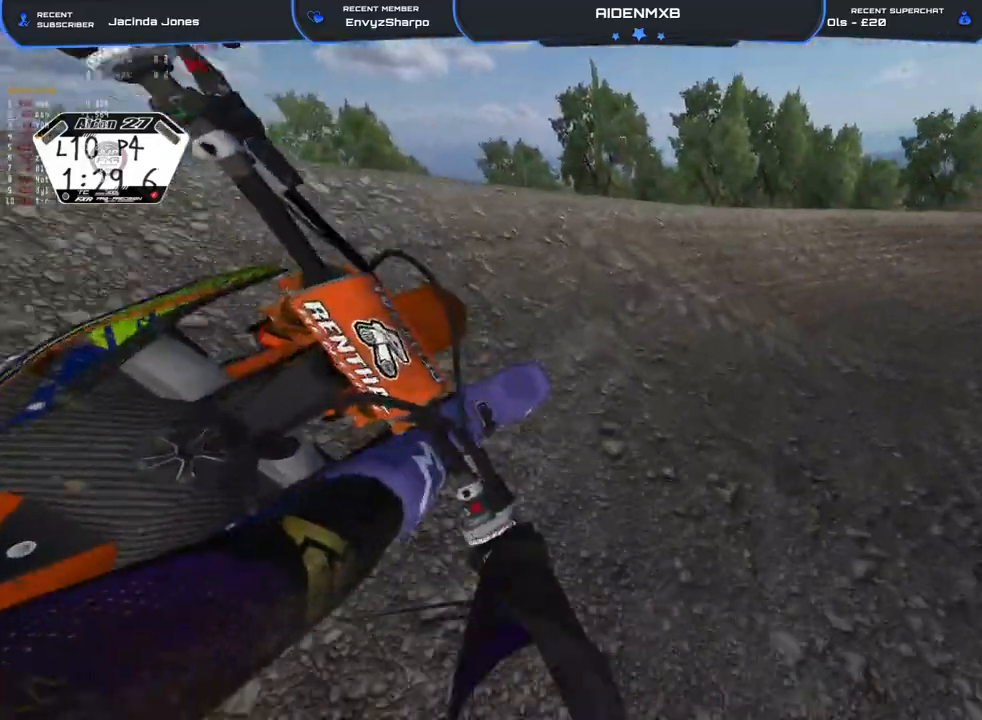
{"buttons": ["R1"], "left_stick": "right", "right_stick": "center", "events": [[150, "R2", "up"], [150, "right_stick", "down-left"], [350, "right_stick", "center"]]}
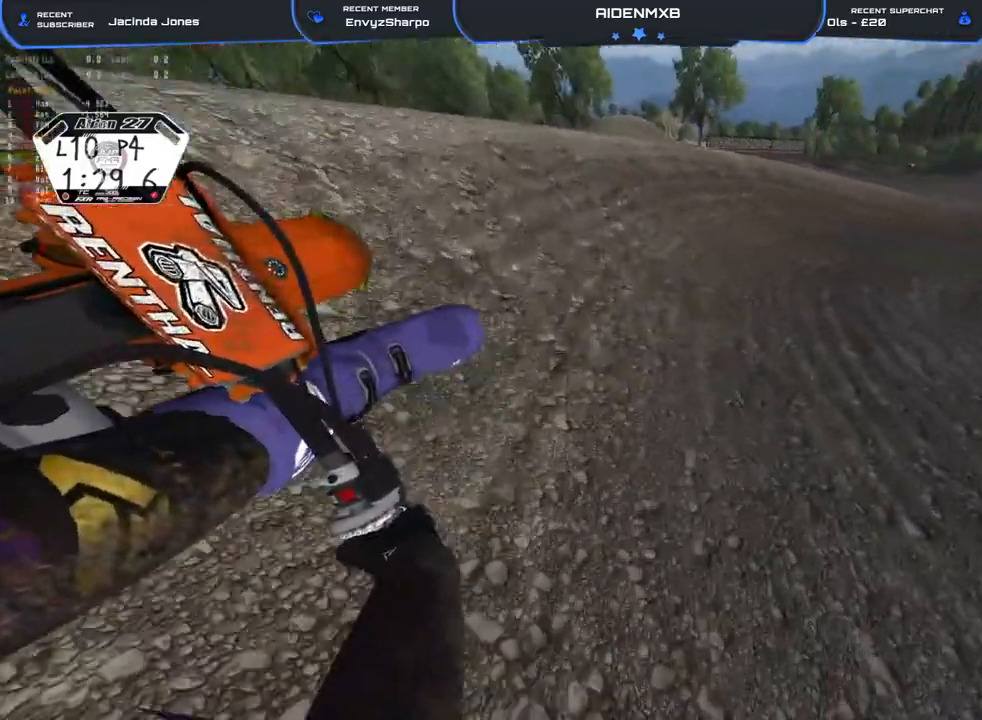
{"buttons": ["R1", "R2"], "left_stick": "right", "right_stick": "center", "events": [[150, "R2", "down"]]}
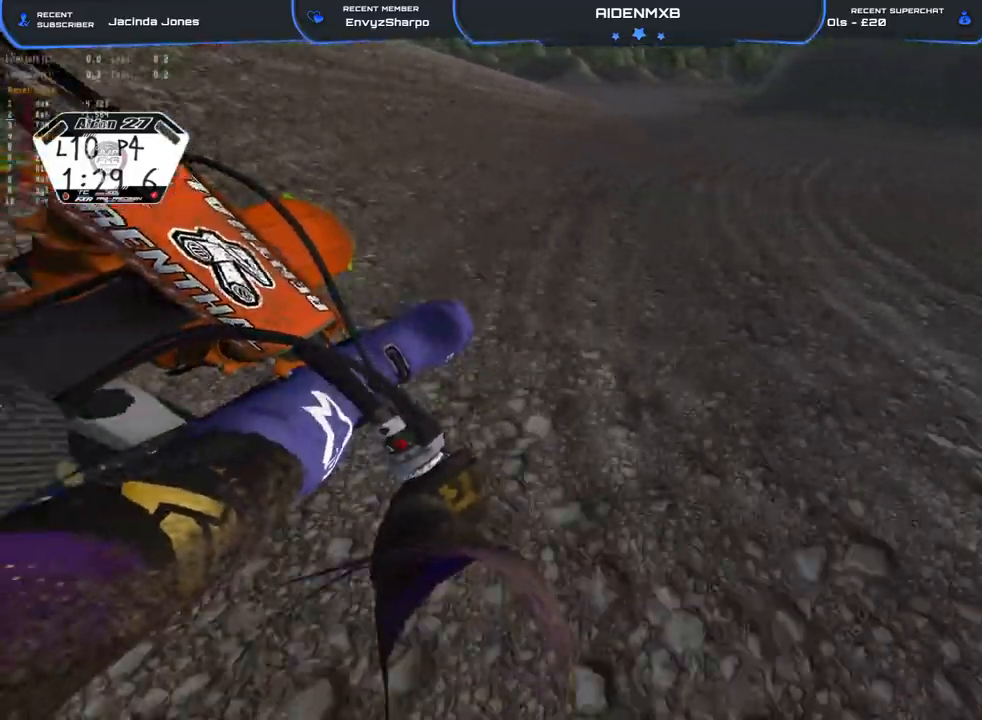
{"buttons": ["R1", "R2"], "left_stick": "up-right", "right_stick": "up-left", "events": [[367, "right_stick", "up-left"], [500, "left_stick", "up-right"]]}
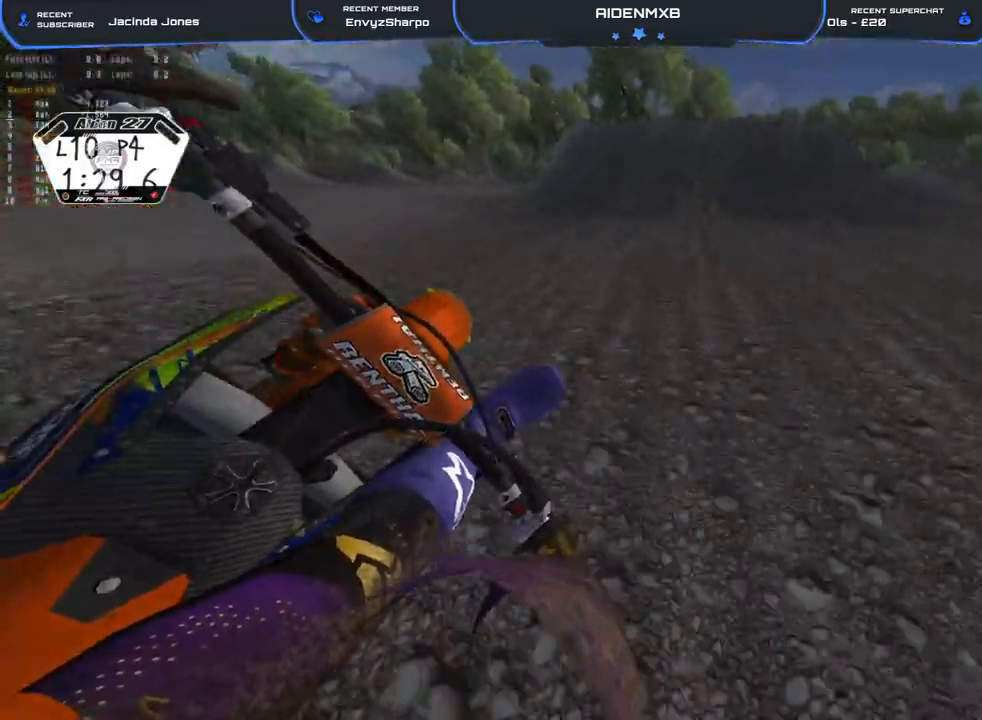
{"buttons": ["R2"], "left_stick": "center", "right_stick": "up", "events": [[17, "left_stick", "up"], [83, "R1", "up"], [83, "left_stick", "up-left"], [117, "right_stick", "center"], [350, "left_stick", "center"], [500, "right_stick", "up"]]}
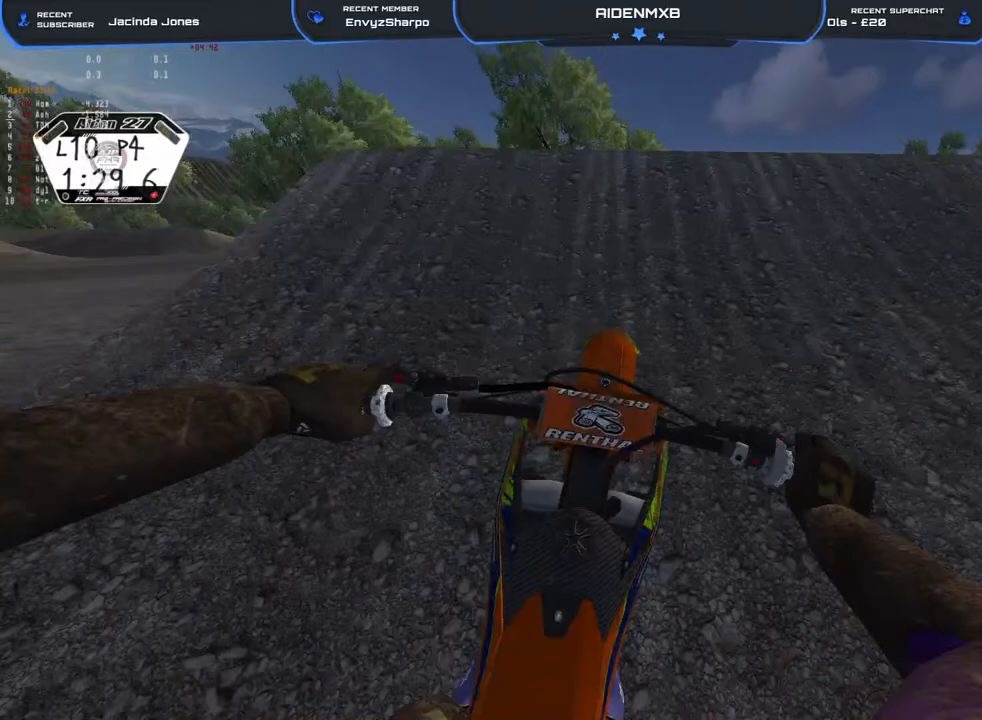
{"buttons": ["R1"], "left_stick": "center", "right_stick": "down", "events": [[17, "R1", "down"], [117, "R2", "up"], [117, "right_stick", "center"], [350, "right_stick", "down"]]}
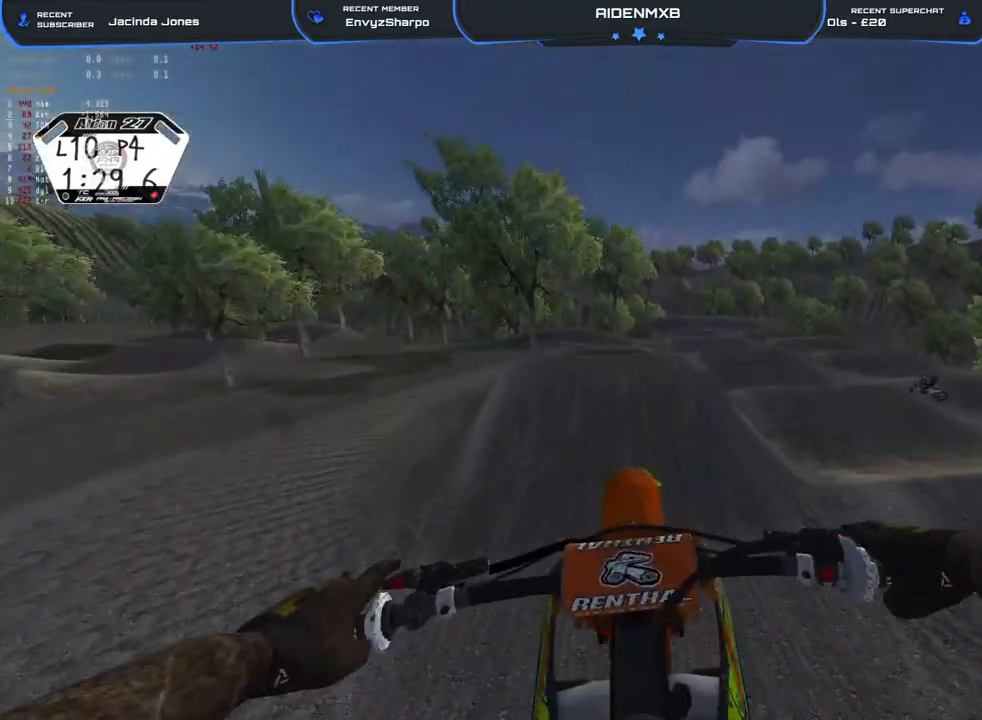
{"buttons": ["R1", "R2"], "left_stick": "center", "right_stick": "center", "events": [[33, "right_stick", "down-right"], [150, "R2", "down"], [500, "right_stick", "center"]]}
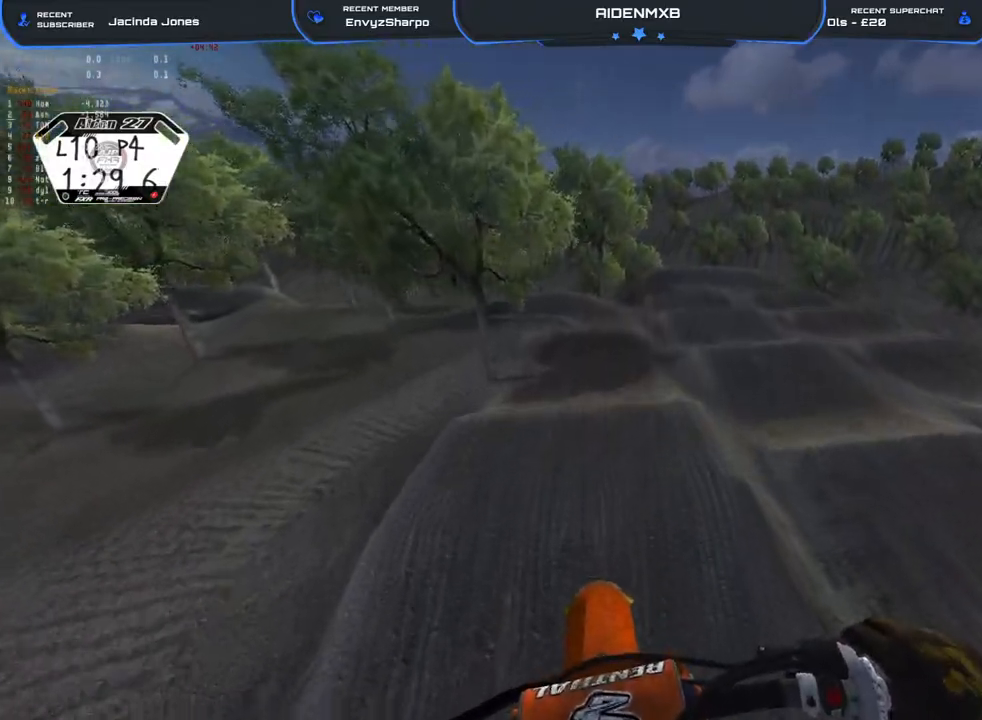
{"buttons": ["R2"], "left_stick": "center", "right_stick": "center", "events": [[217, "R1", "up"]]}
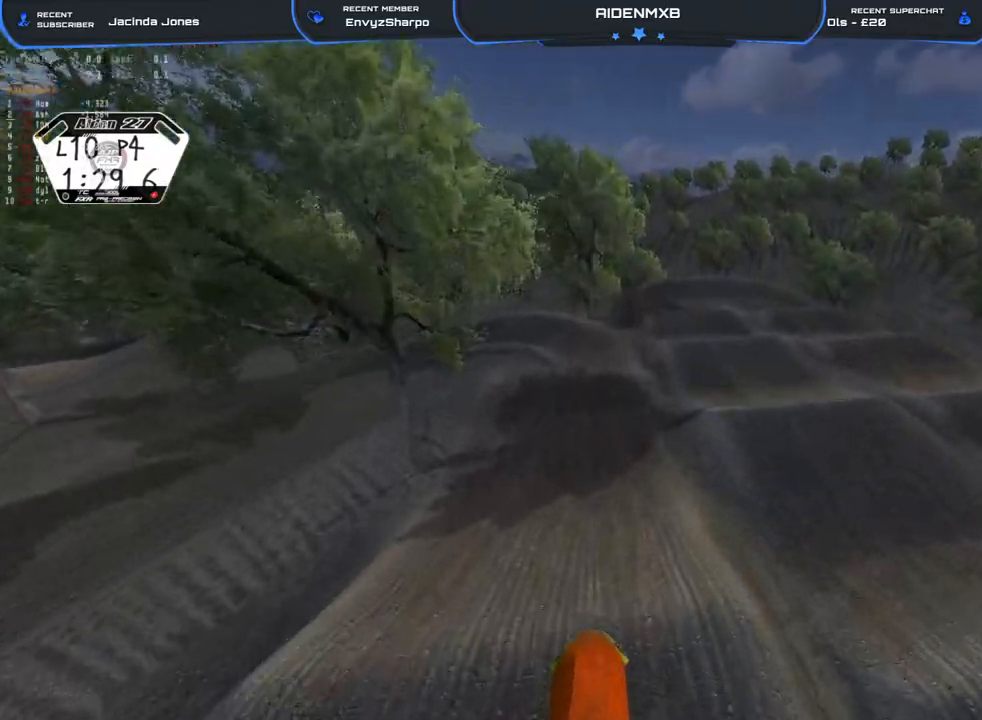
{"buttons": ["R2"], "left_stick": "left", "right_stick": "center", "events": [[367, "left_stick", "left"], [417, "R2", "up"], [500, "R2", "down"]]}
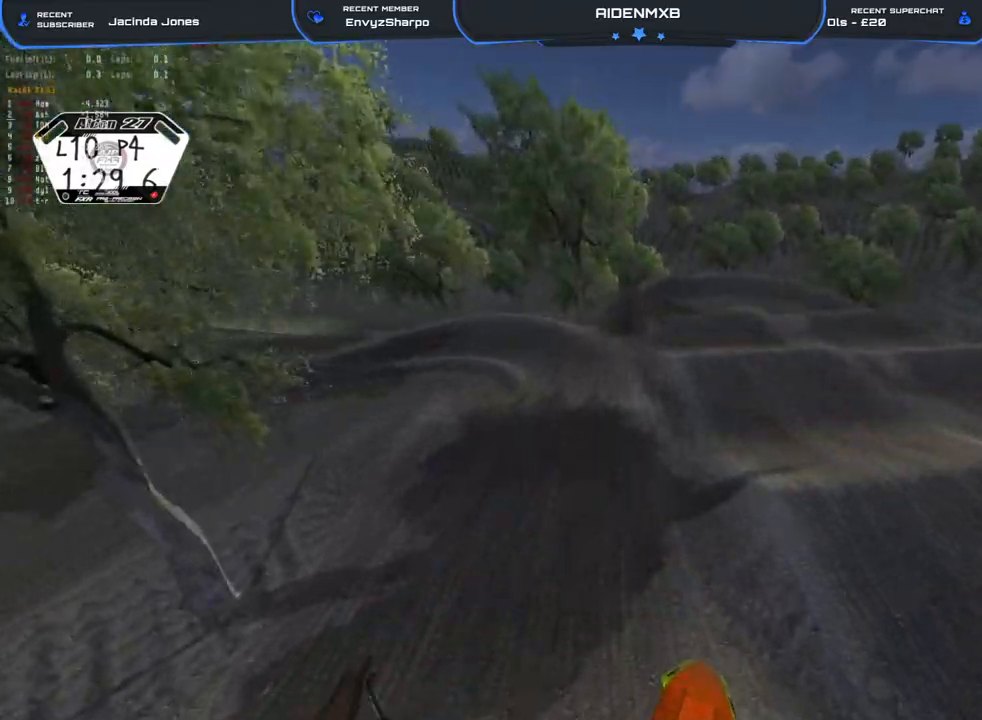
{"buttons": [], "left_stick": "up-left", "right_stick": "center", "events": [[83, "left_stick", "up-left"], [350, "R2", "up"]]}
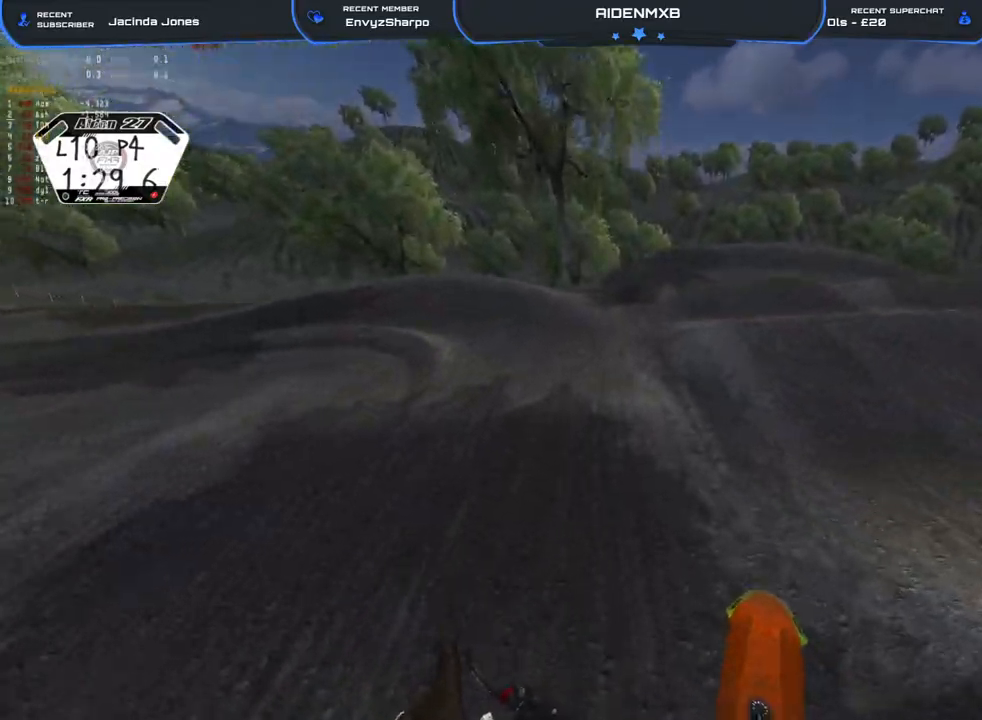
{"buttons": [], "left_stick": "center", "right_stick": "up"}
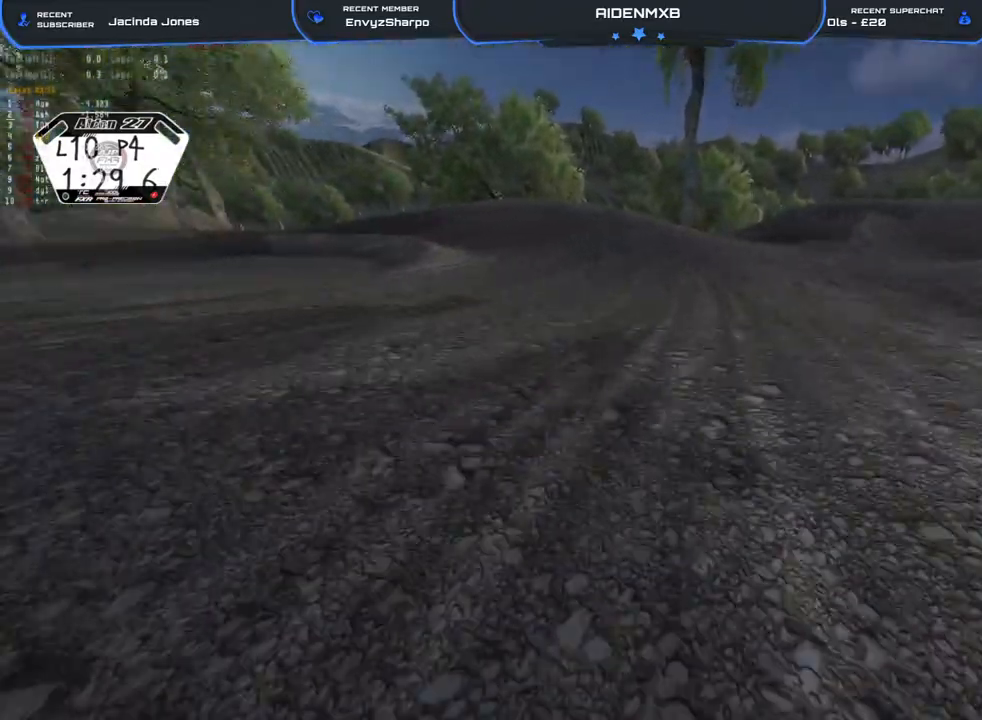
{"buttons": [], "left_stick": "center", "right_stick": "center", "events": [[267, "R2", "down"], [400, "R2", "up"], [433, "right_stick", "center"]]}
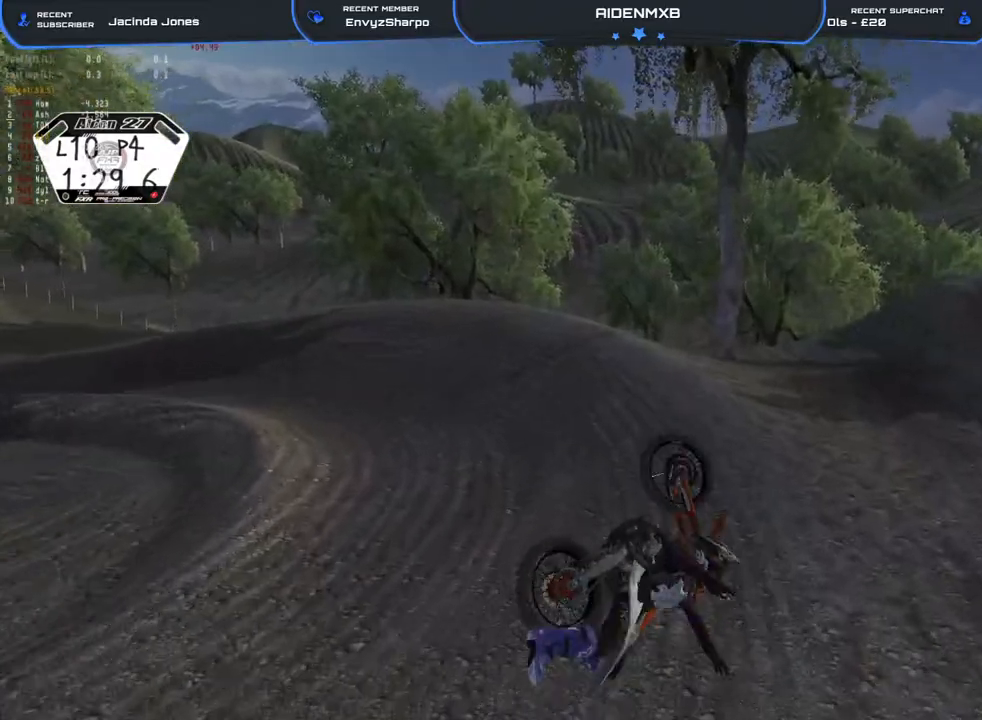
{"buttons": ["L2"], "left_stick": "left", "right_stick": "center", "events": [[150, "L2", "down"], [183, "SQUARE", "down"], [300, "SQUARE", "up"], [350, "L3", "down"], [383, "SQUARE", "down"], [433, "L3", "up"], [433, "left_stick", "left"], [467, "SQUARE", "up"]]}
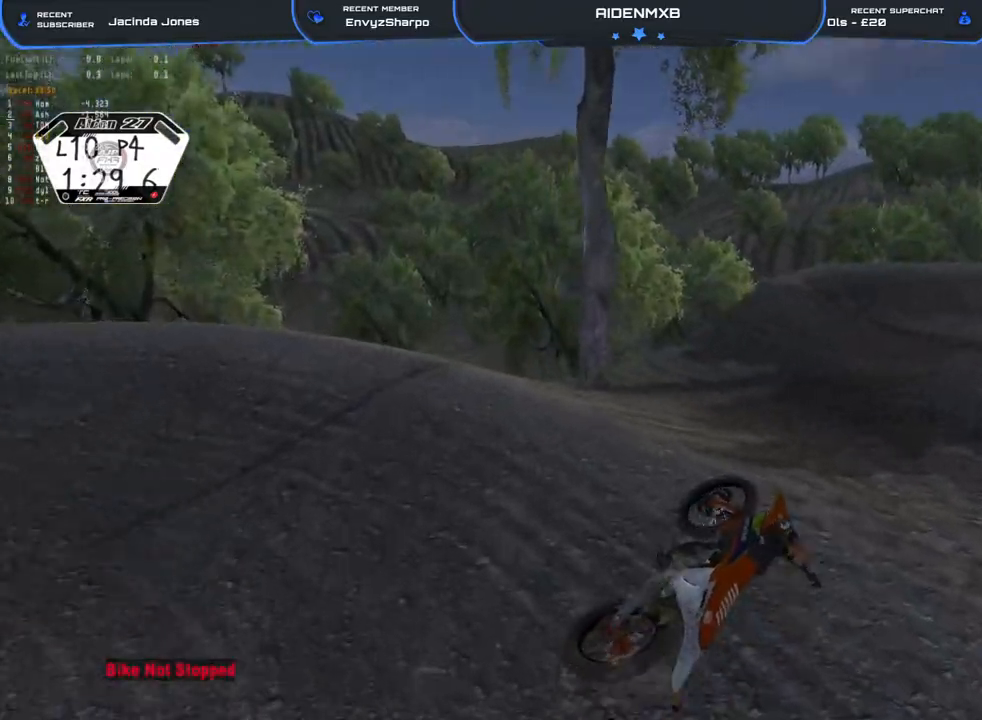
{"buttons": ["L3"], "left_stick": "up-left", "right_stick": "center", "events": [[50, "SQUARE", "down"], [100, "L3", "down"], [117, "SQUARE", "up"], [200, "L3", "up"], [217, "SQUARE", "down"], [217, "left_stick", "up-left"], [250, "L2", "up"], [250, "SQUARE", "up"], [283, "L3", "down"], [317, "SQUARE", "down"], [383, "L3", "up"], [383, "SQUARE", "up"], [500, "L3", "down"]]}
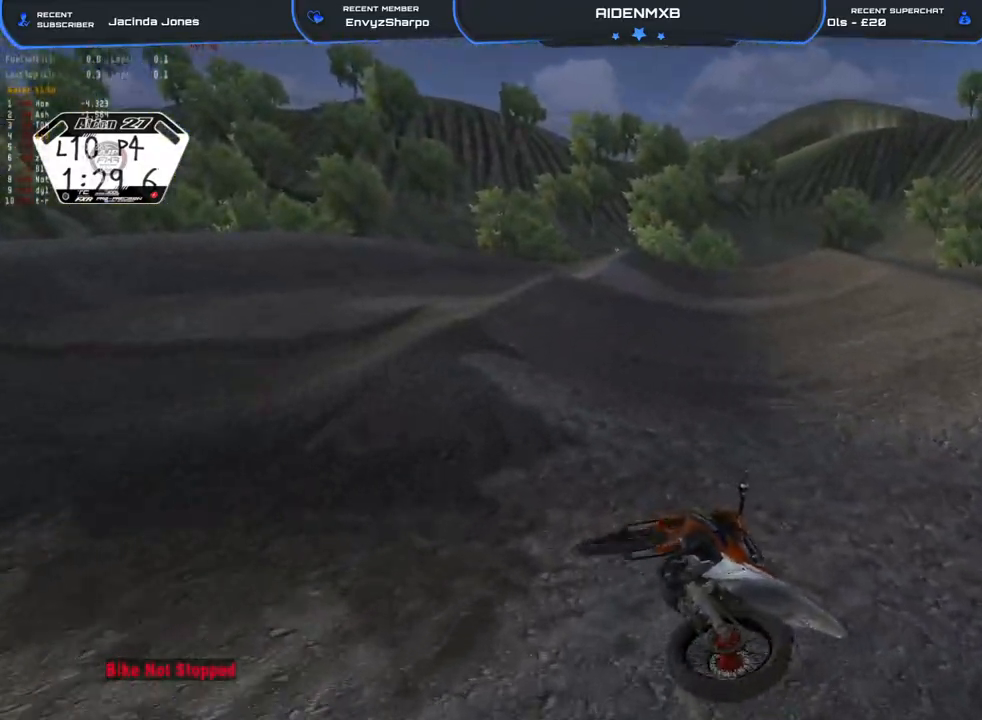
{"buttons": ["R1", "L3"], "left_stick": "left", "right_stick": "center", "events": [[17, "R2", "down"], [100, "L3", "up"], [133, "R1", "down"], [167, "R2", "up"], [200, "left_stick", "left"], [217, "SQUARE", "down"], [233, "L3", "down"], [317, "L3", "up"], [317, "SQUARE", "up"], [383, "SQUARE", "down"], [433, "L3", "down"], [467, "SQUARE", "up"]]}
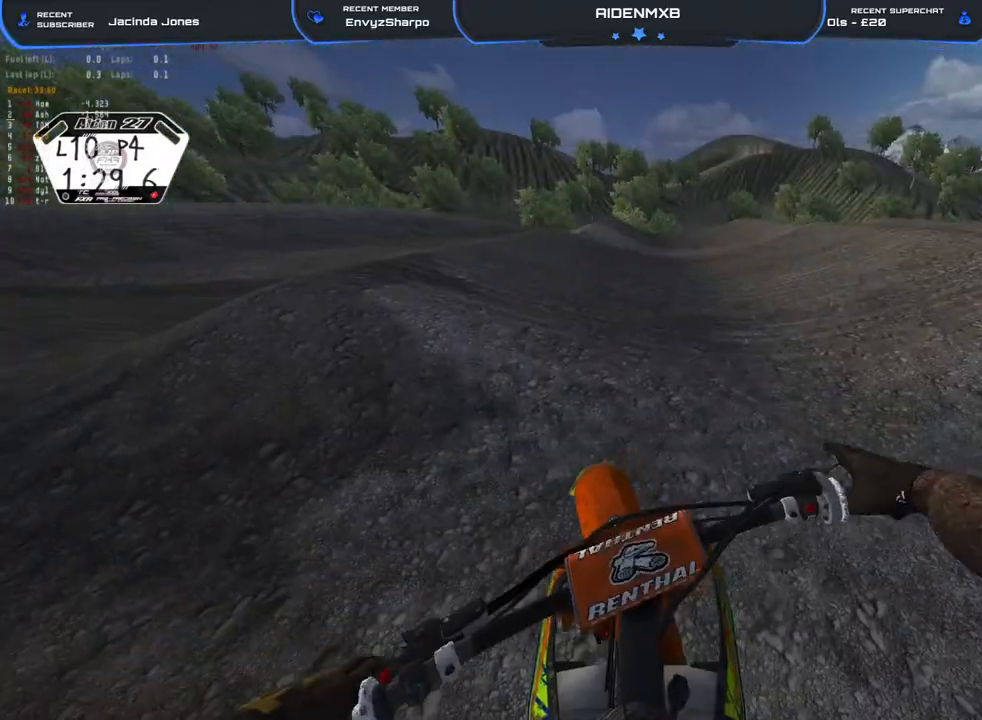
{"buttons": ["R1", "R2", "L3"], "left_stick": "left", "right_stick": "up-right", "events": [[17, "L3", "up"], [83, "R2", "down"], [100, "L3", "down"], [117, "right_stick", "up"], [217, "L3", "up"], [283, "L3", "down"], [317, "R2", "up"], [367, "right_stick", "up-right"], [383, "L3", "up"], [400, "R2", "down"], [483, "L3", "down"]]}
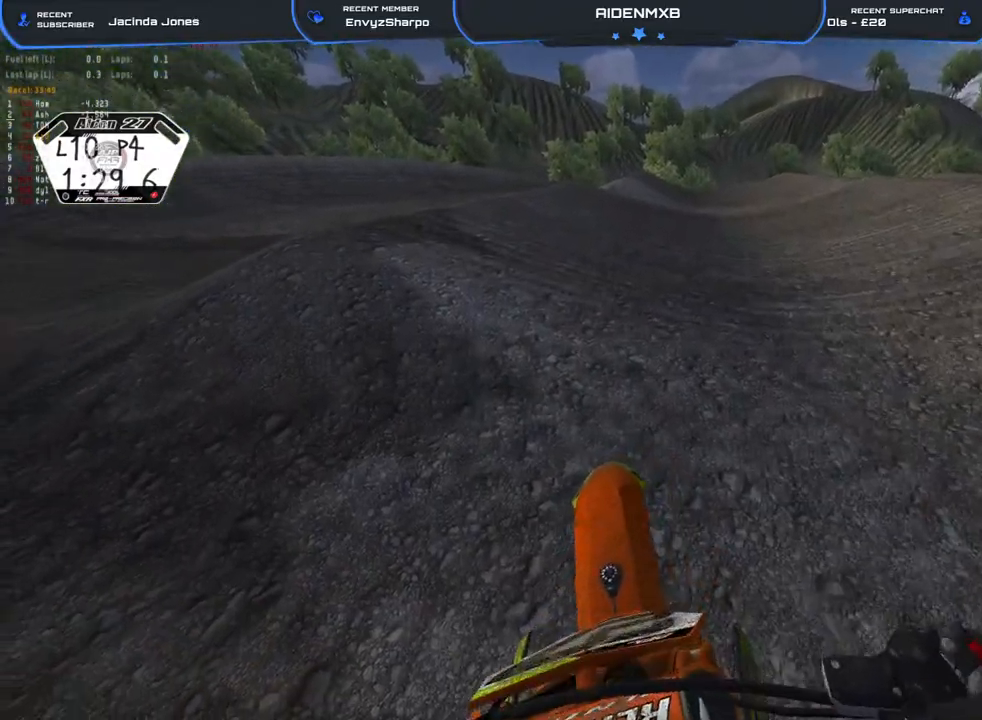
{"buttons": ["R1", "R2"], "left_stick": "up-left", "right_stick": "up-right", "events": [[33, "R2", "up"], [67, "L3", "up"], [317, "R2", "down"], [383, "L1", "down"], [383, "left_stick", "up-left"], [450, "R2", "up"], [467, "L1", "up"], [500, "R2", "down"]]}
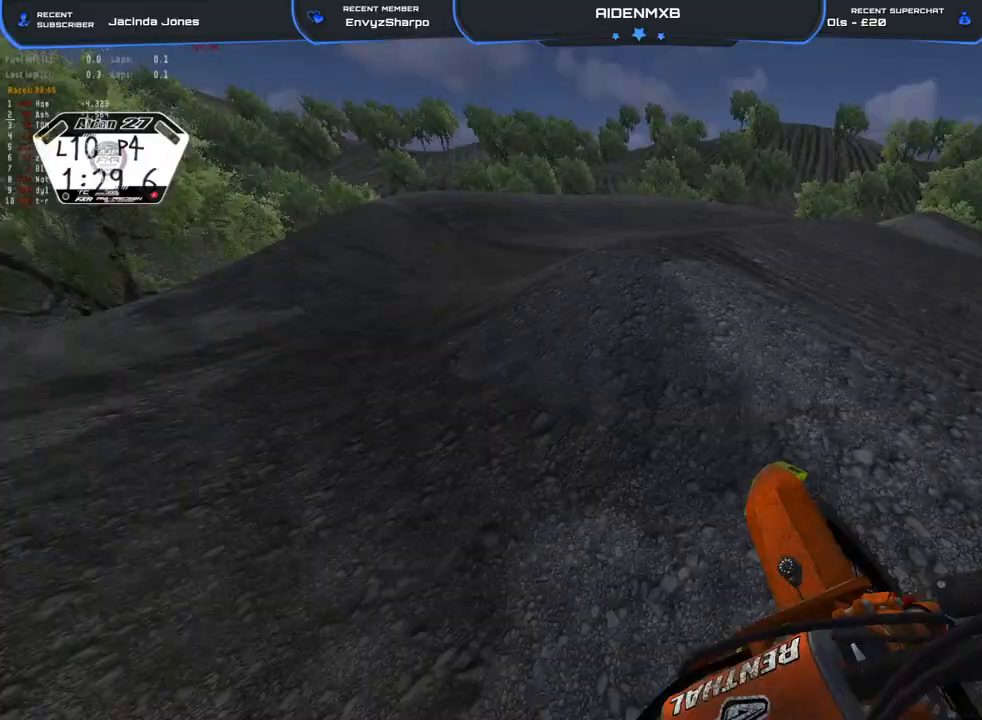
{"buttons": ["L1", "R1"], "left_stick": "up-left", "right_stick": "up-right"}
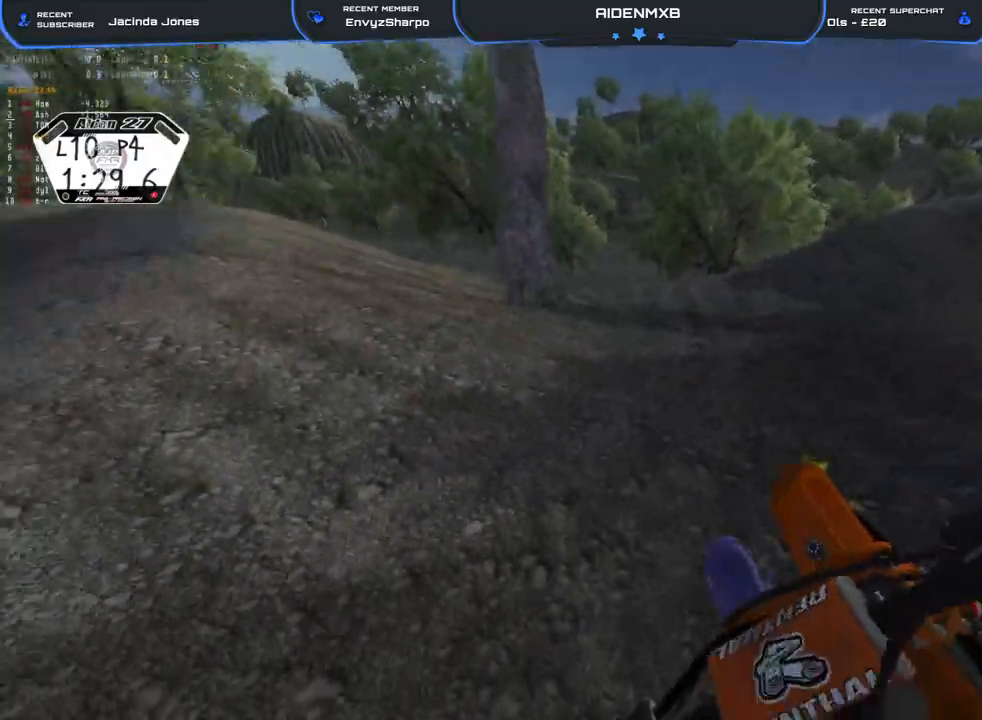
{"buttons": ["R1", "R2"], "left_stick": "up-left", "right_stick": "up-right", "events": [[17, "right_stick", "right"], [33, "L1", "up"], [67, "R2", "down"], [133, "L1", "down"], [167, "R2", "up"], [217, "L1", "up"], [217, "R2", "down"], [383, "R2", "up"], [433, "R2", "down"], [450, "right_stick", "up-right"]]}